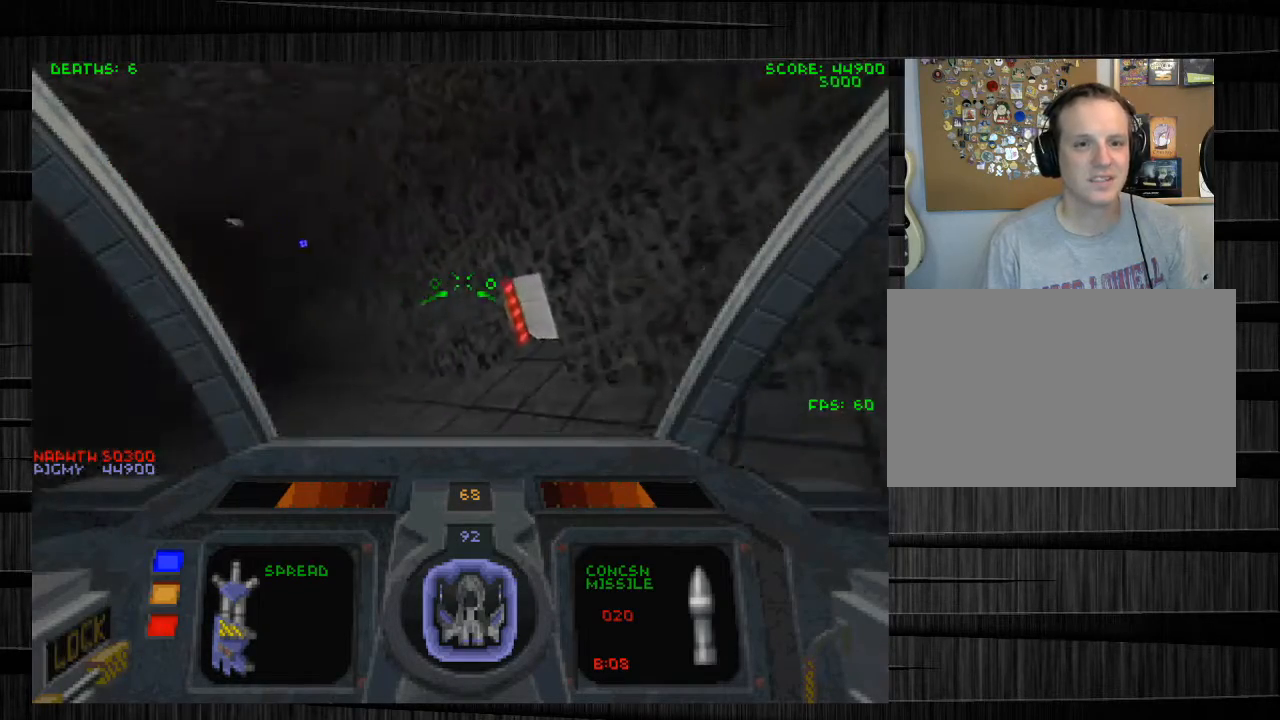
Gameplay with keyboard and mouse; each line is a JSON object with the keys and mouse buttons held at the frame after it. "events" lists presses ("down") and releases ("up") of "1", "2", "3", "4", "5", "a", "alt", "c", "ctrl", "d", "e", "f", "q", "r", "s", "shift", "space", "tab", "v", "w", "x", "z", "mouse_left", "mouse_middle", "mouse_right", "mouse_wheel_up" and "mouse_wheel_down" between this image and that frame as [ms after this image, input, new state], when the widget could be followed in between. "mouse_left", "mouse_middle", "mouse_right", "mouse_wheel_up", "mouse_wheel_down" = the "left", "middle", "right", "wheel_up", "wheel_down" buttons of the "mouse" list. No other keys are recorded. Not read: mouse_move.
{"keys": ["f", "w"], "mouse": [], "events": [[167, "a", "down"], [401, "a", "up"], [501, "f", "down"]]}
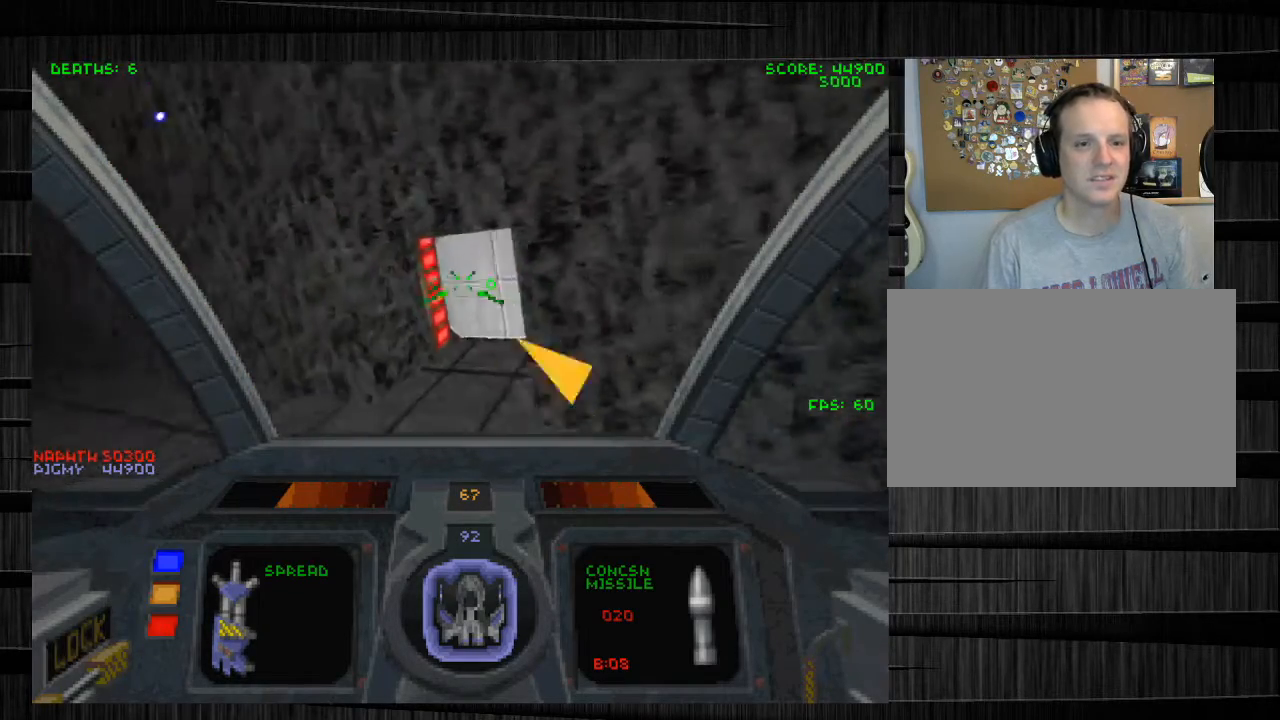
{"keys": ["w"], "mouse": [], "events": [[100, "f", "up"], [233, "e", "down"], [467, "e", "up"]]}
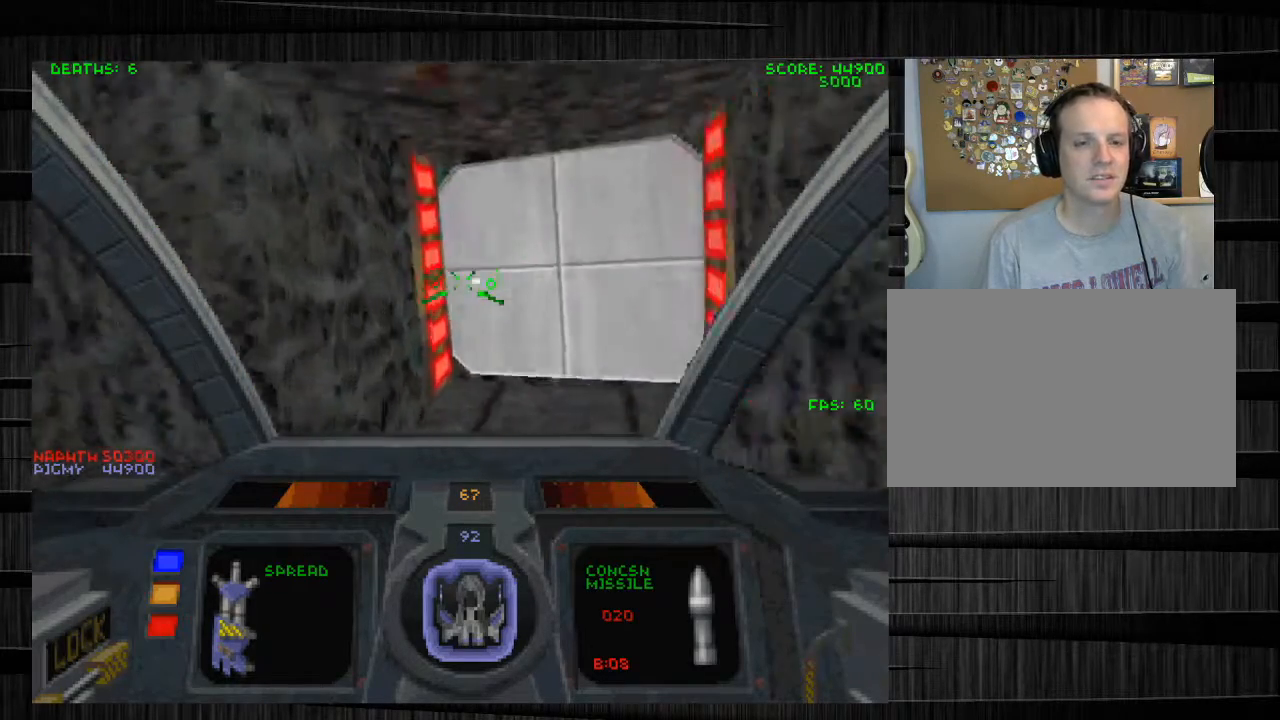
{"keys": ["d", "w"], "mouse": [], "events": [[67, "d", "down"]]}
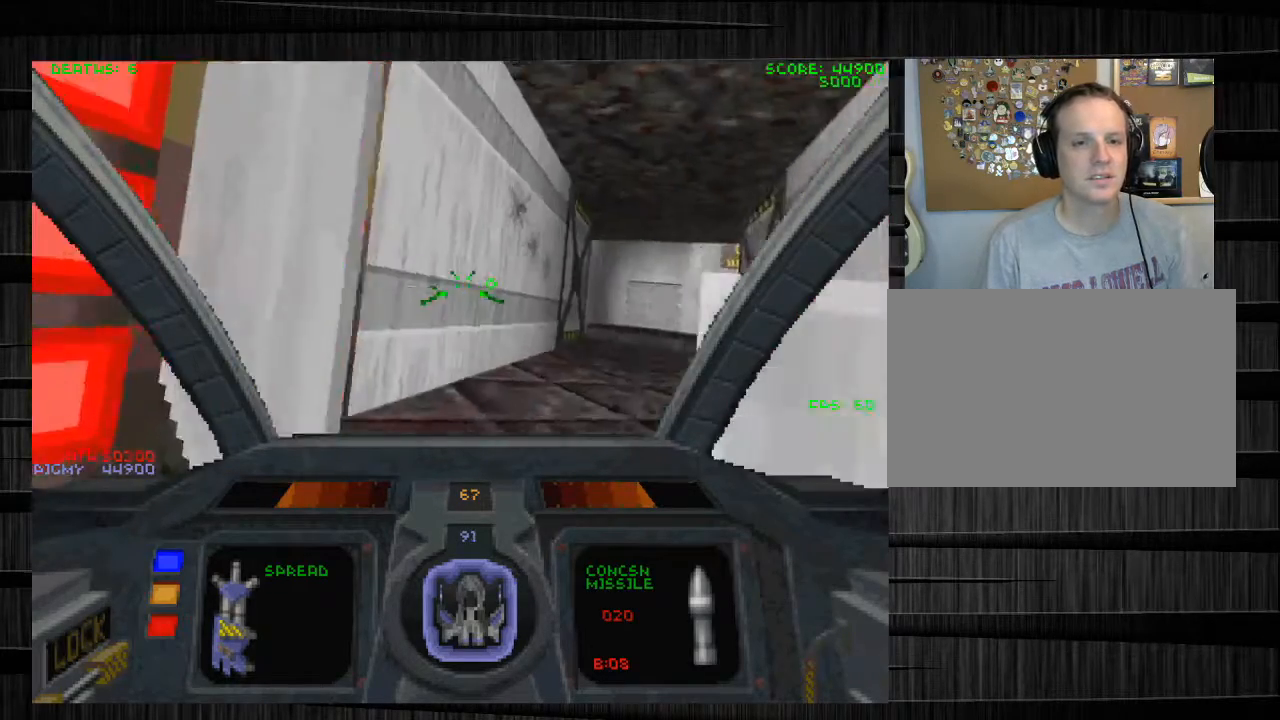
{"keys": ["d", "w"], "mouse": [], "events": []}
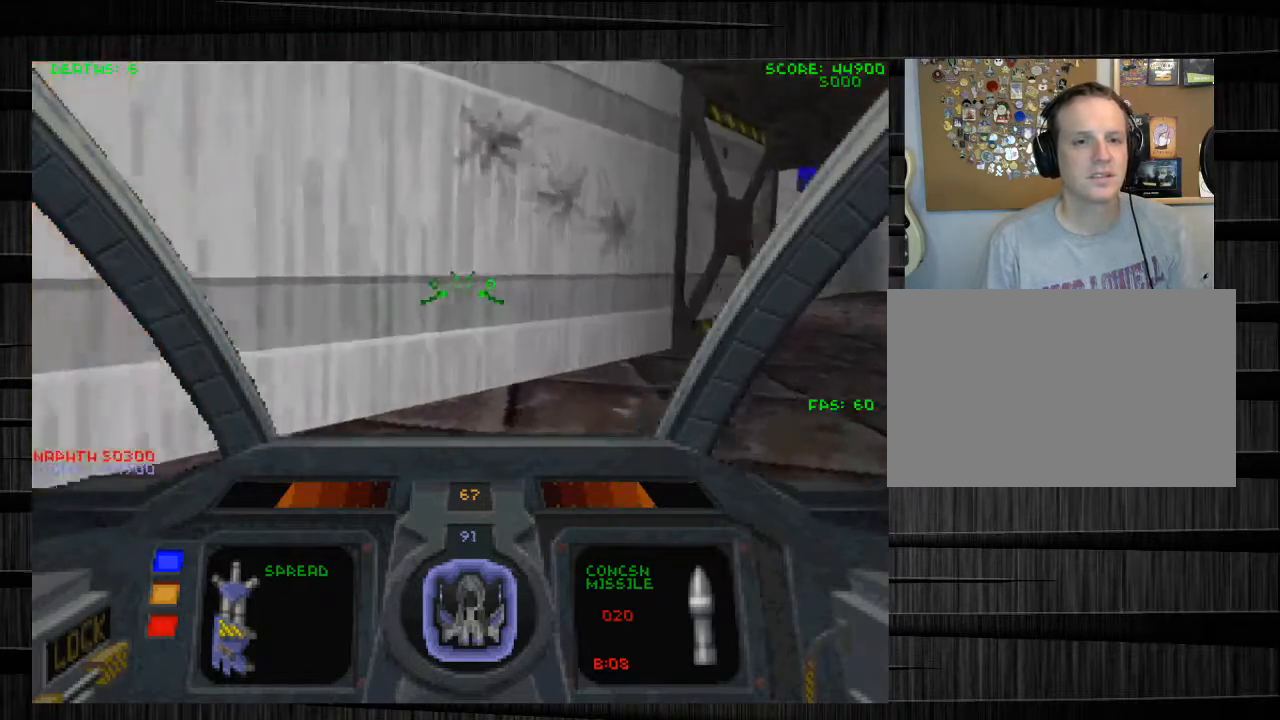
{"keys": ["w"], "mouse": [], "events": [[501, "d", "up"]]}
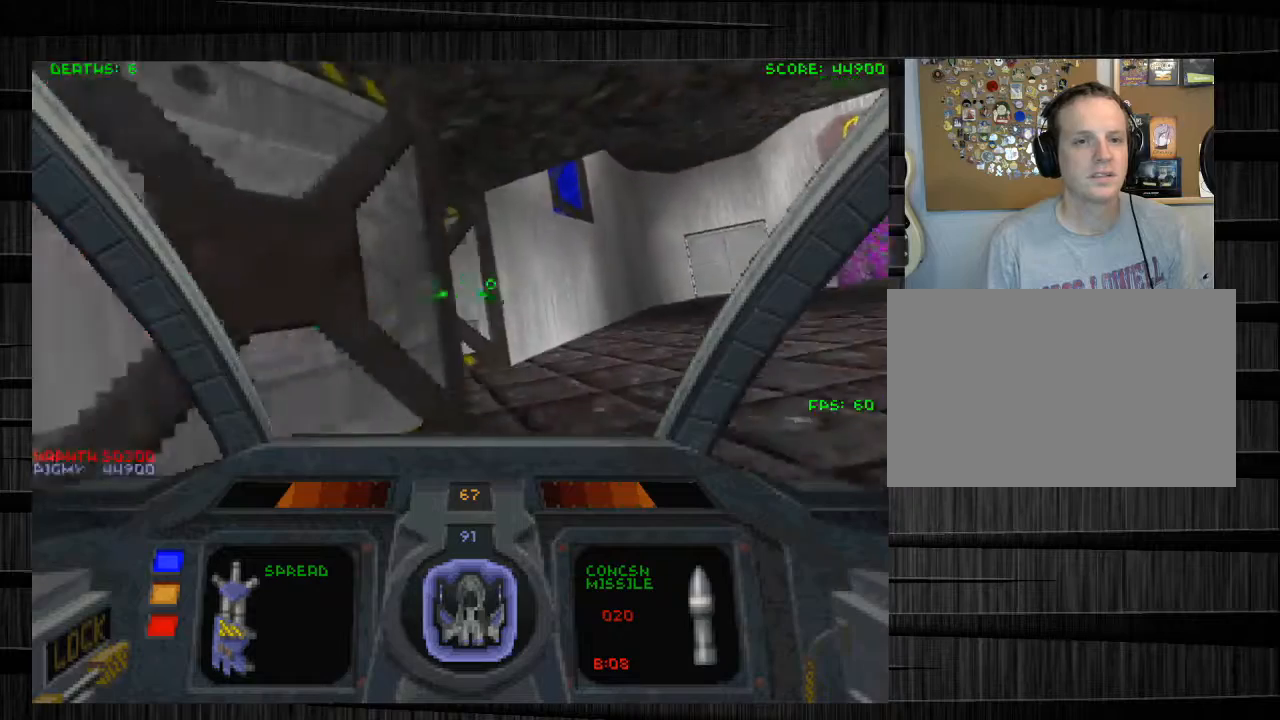
{"keys": ["a", "w"], "mouse": [], "events": [[166, "a", "down"]]}
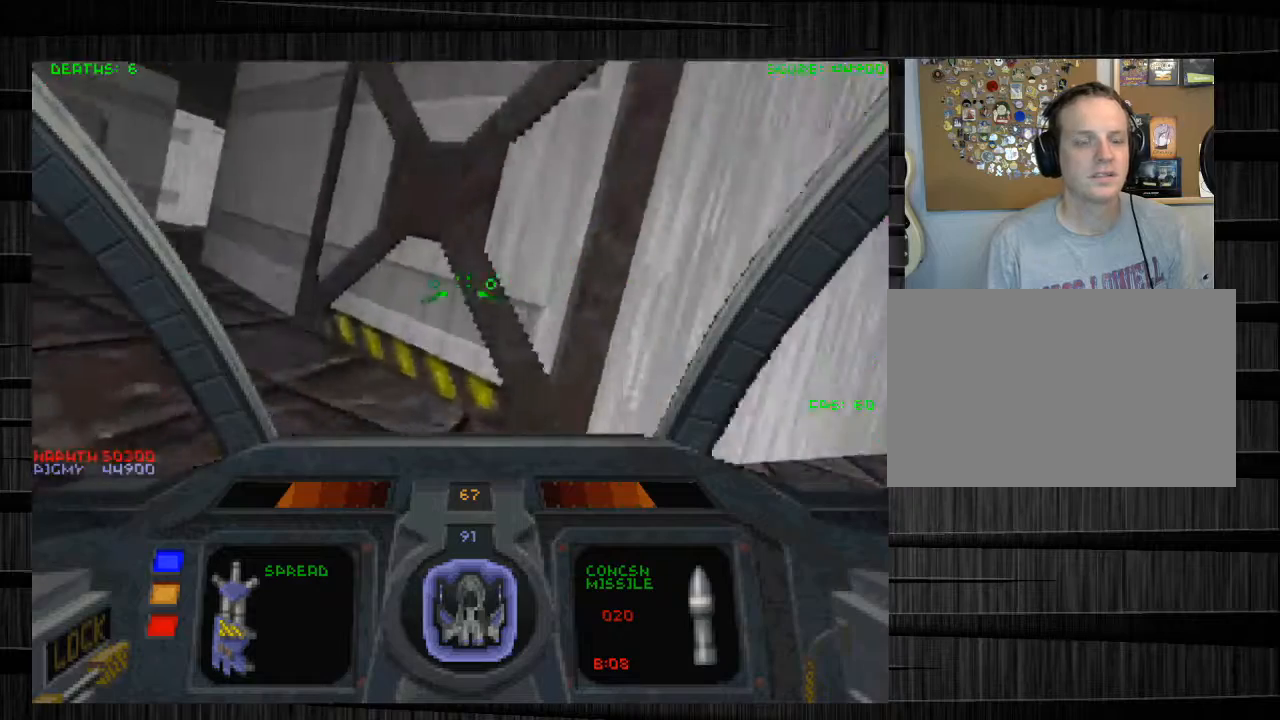
{"keys": ["d", "w"], "mouse": [], "events": [[501, "a", "up"], [501, "d", "down"]]}
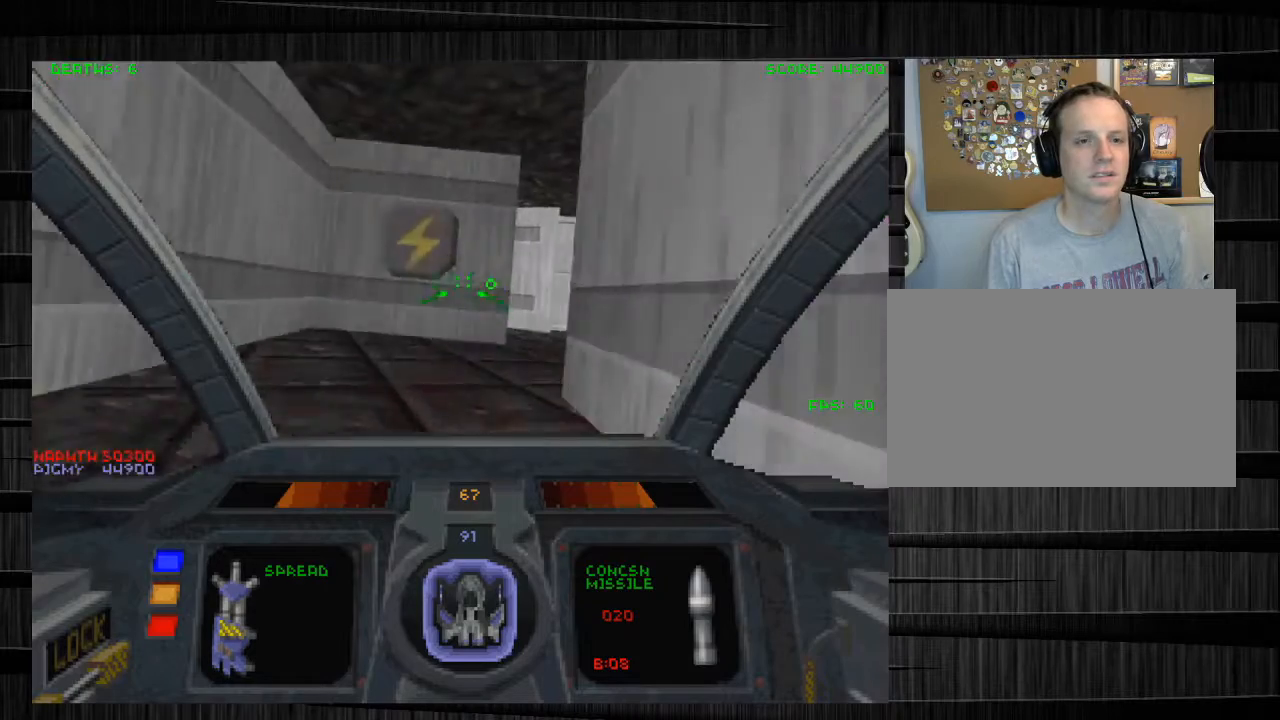
{"keys": ["f", "w"], "mouse": [], "events": [[333, "d", "up"], [433, "f", "down"]]}
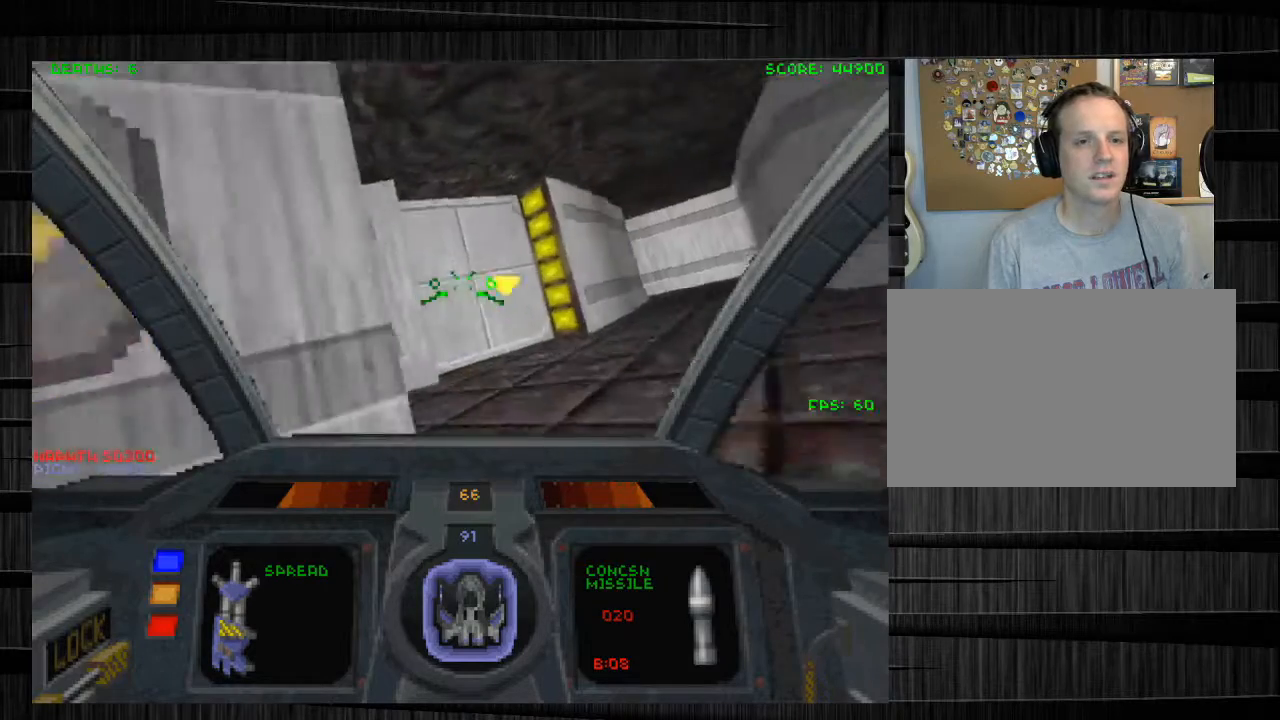
{"keys": ["w"], "mouse": [], "events": [[100, "d", "down"], [200, "f", "up"], [401, "d", "up"]]}
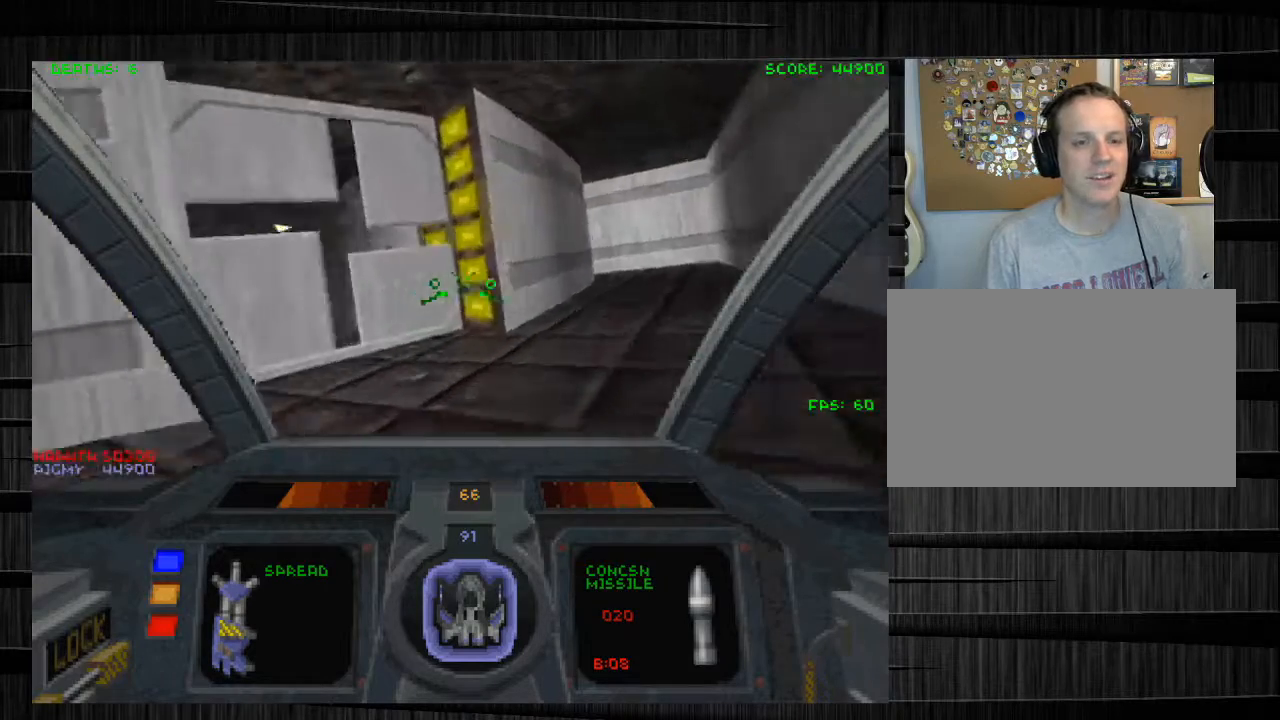
{"keys": ["w"], "mouse": [], "events": [[33, "a", "down"], [400, "a", "up"]]}
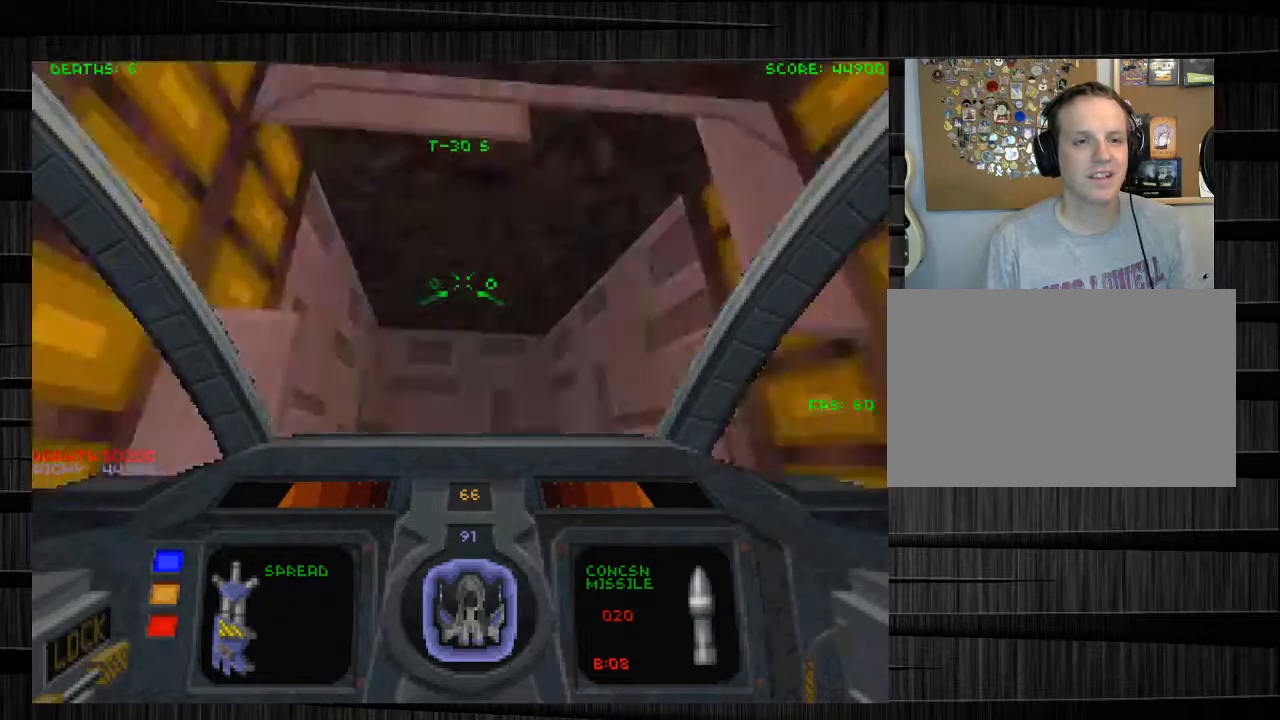
{"keys": ["w"], "mouse": [], "events": [[100, "f", "down"], [134, "f", "up"], [267, "e", "down"], [434, "e", "up"]]}
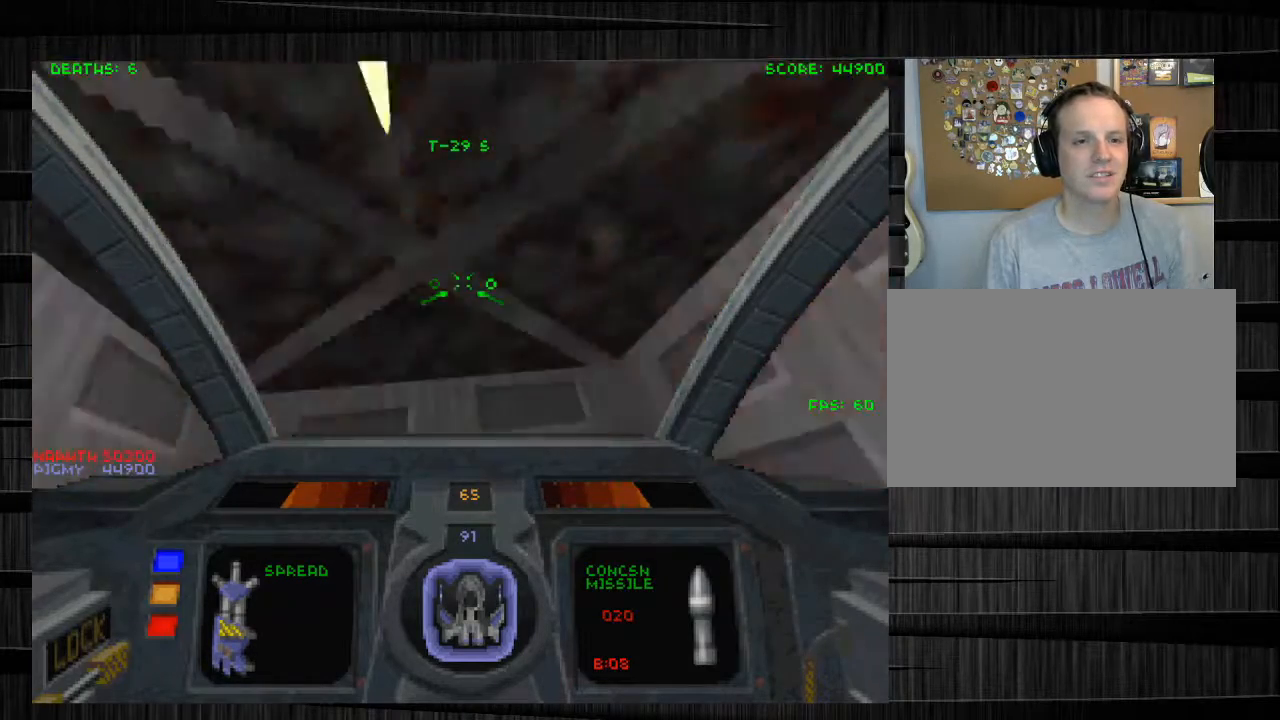
{"keys": ["q", "w"], "mouse": [], "events": [[233, "q", "down"]]}
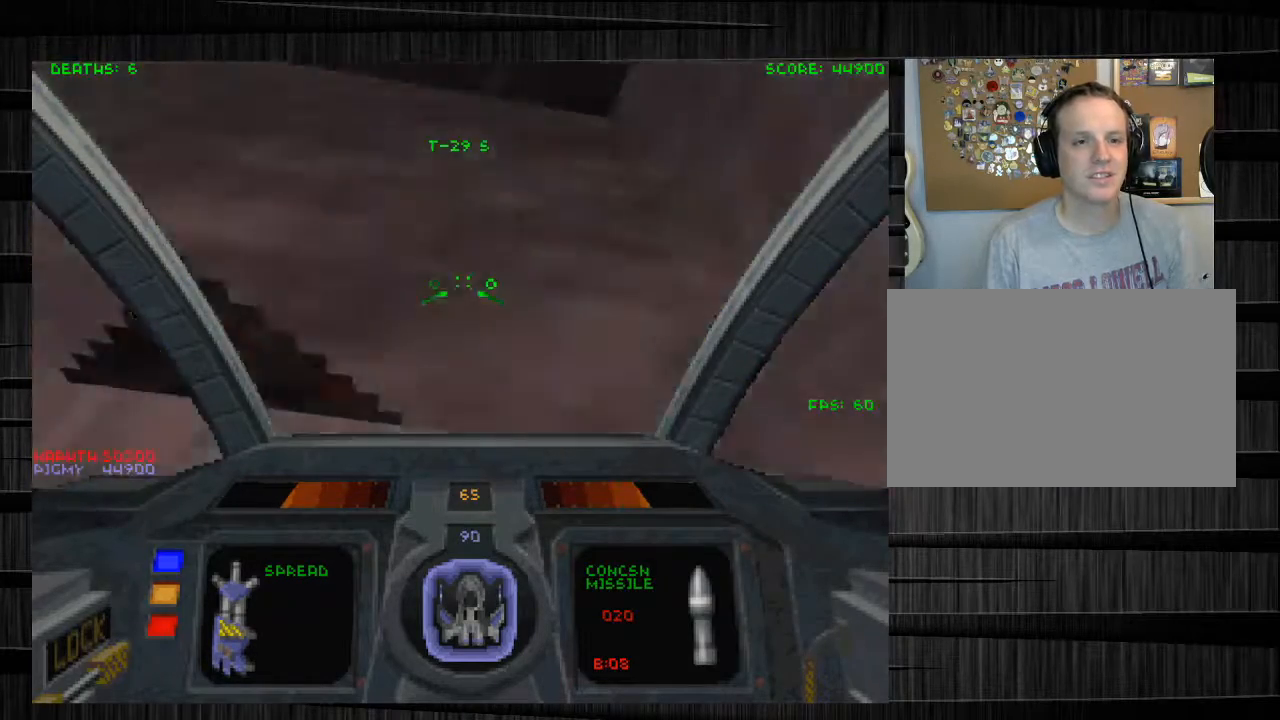
{"keys": ["f"], "mouse": [], "events": [[200, "q", "up"], [367, "f", "down"], [367, "w", "up"]]}
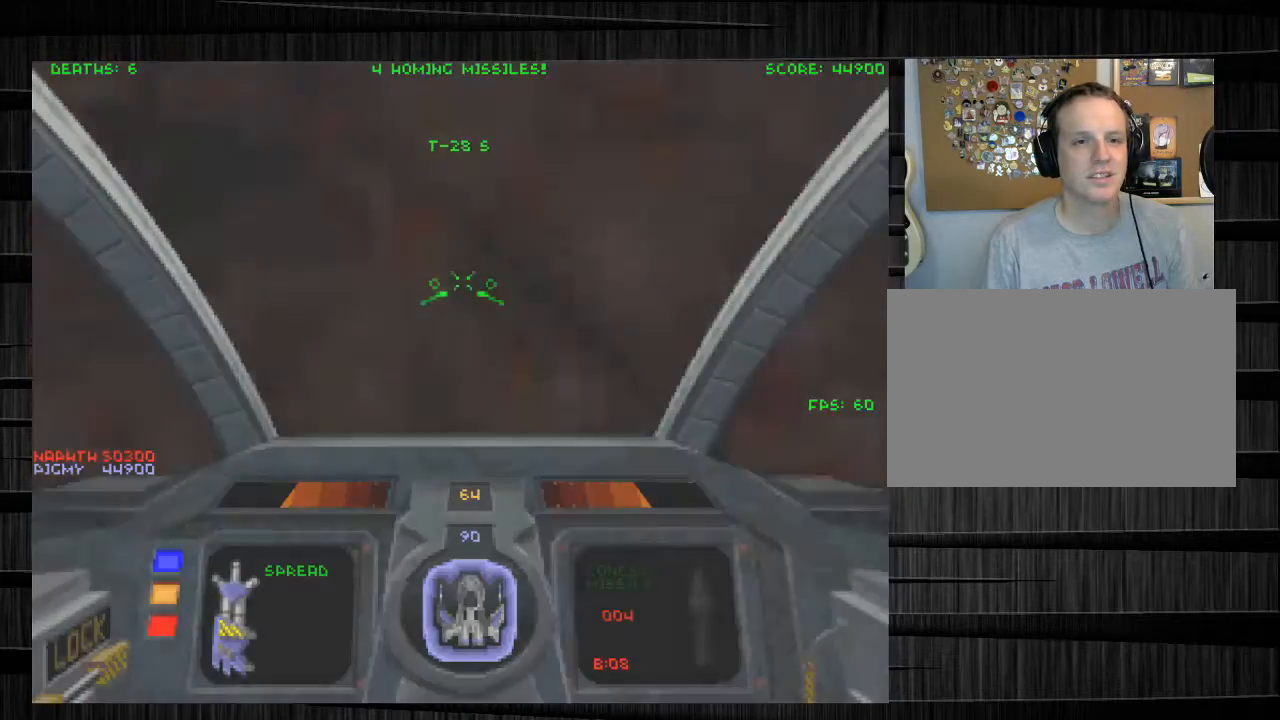
{"keys": ["a", "w"], "mouse": [], "events": [[33, "f", "up"], [33, "s", "down"], [200, "s", "up"], [333, "w", "down"], [367, "a", "down"]]}
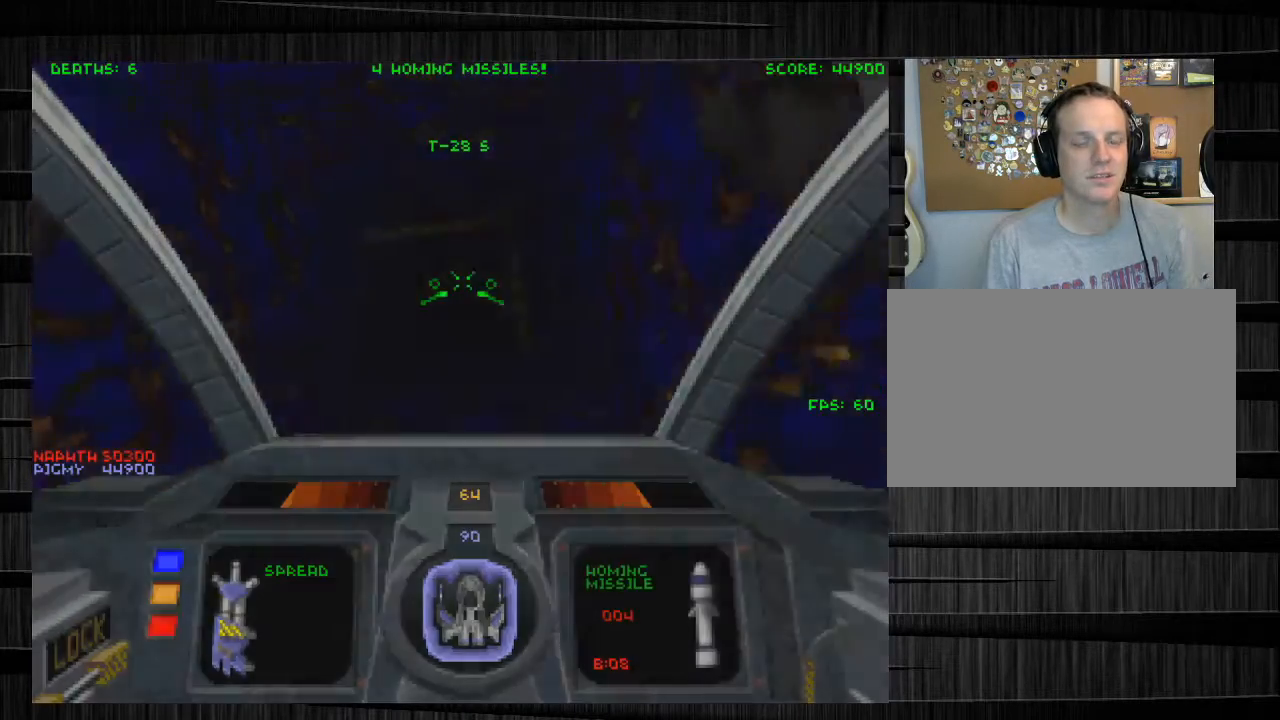
{"keys": ["w"], "mouse": [], "events": [[67, "a", "up"]]}
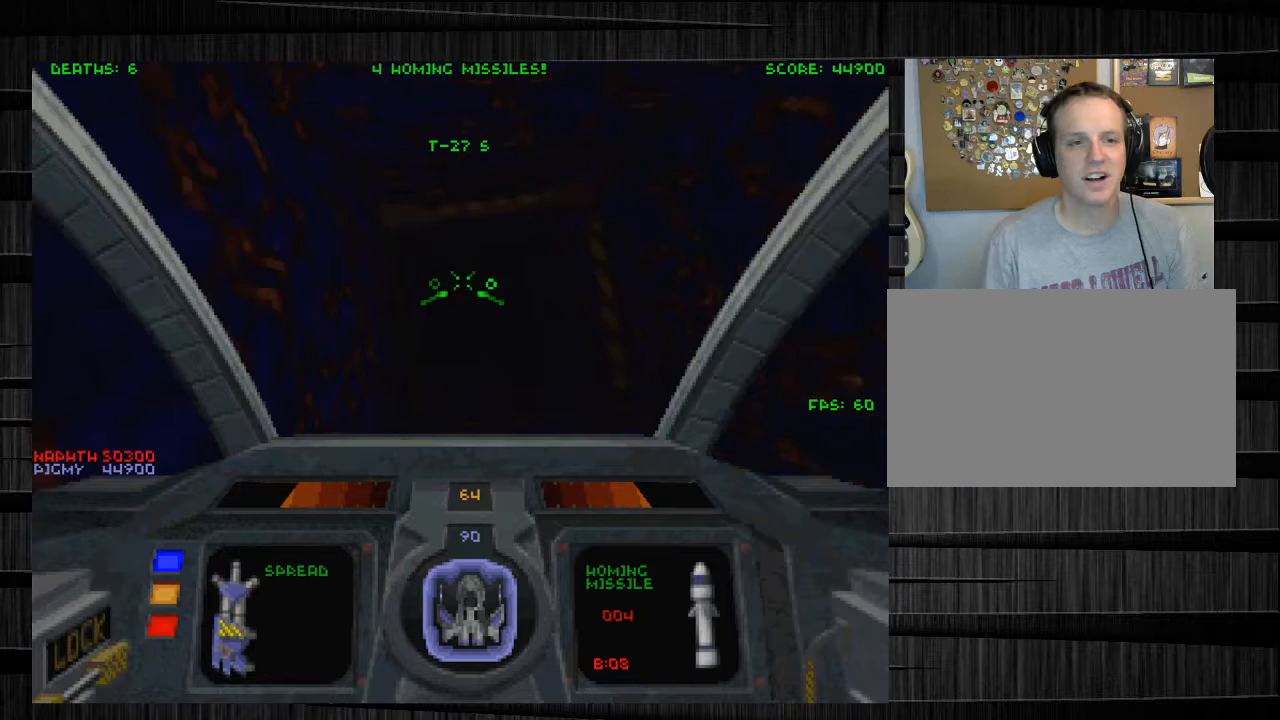
{"keys": ["w"], "mouse": [], "events": []}
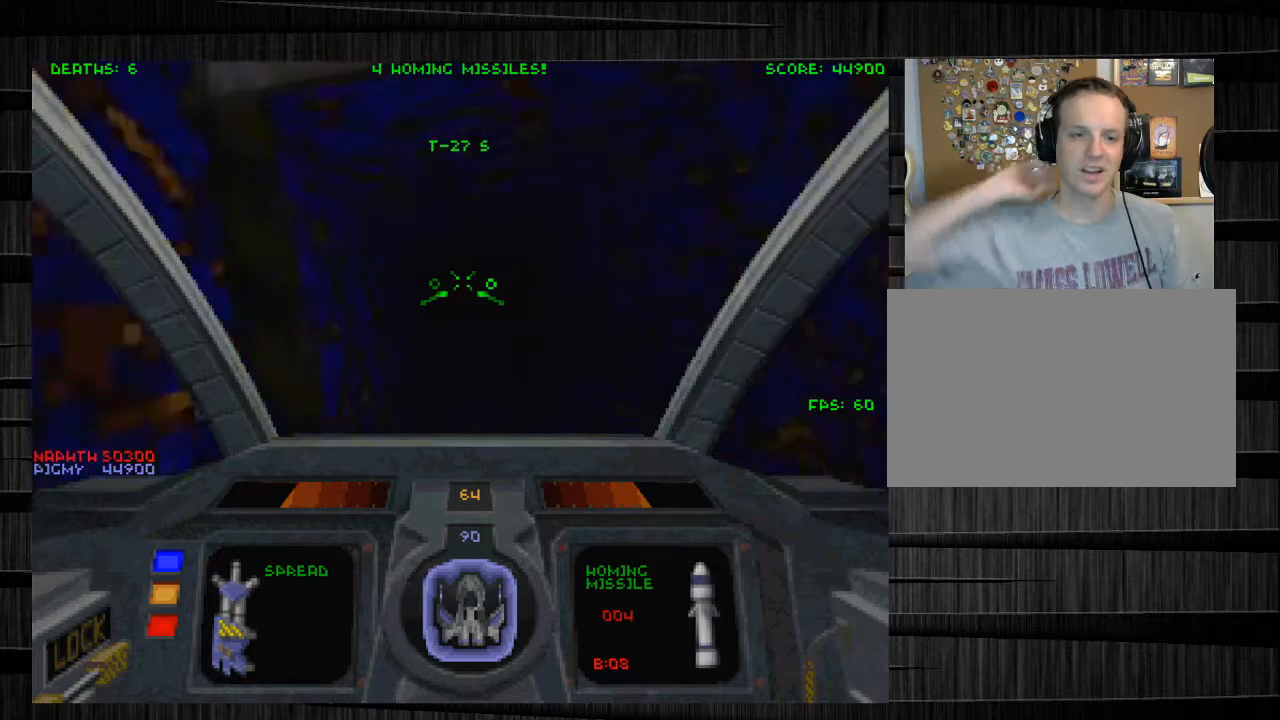
{"keys": [], "mouse": [], "events": [[267, "w", "up"]]}
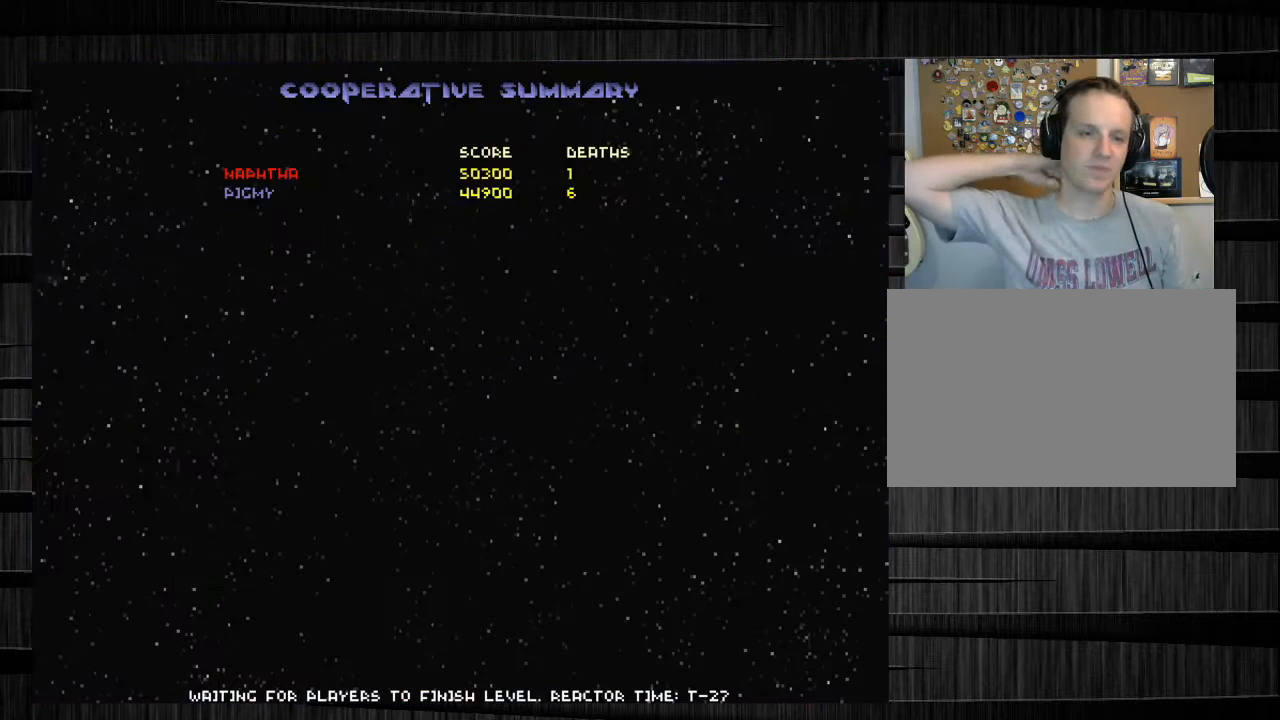
{"keys": [], "mouse": [], "events": []}
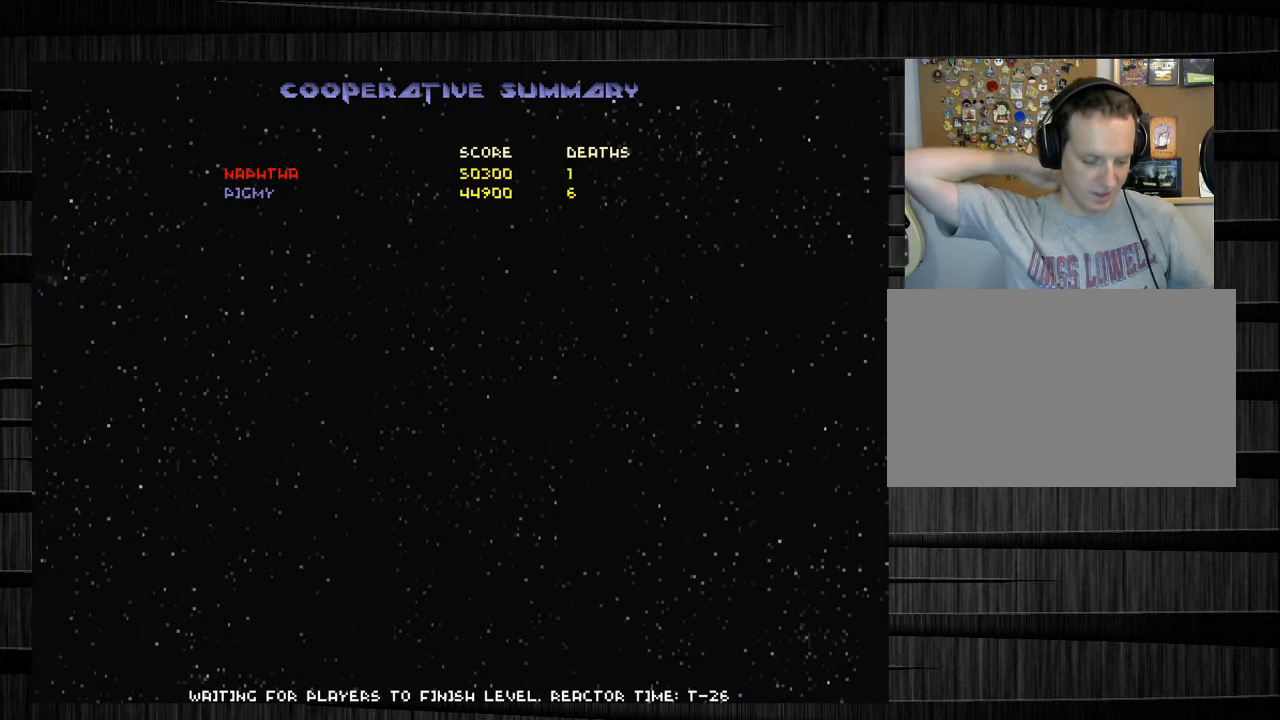
{"keys": [], "mouse": [], "events": []}
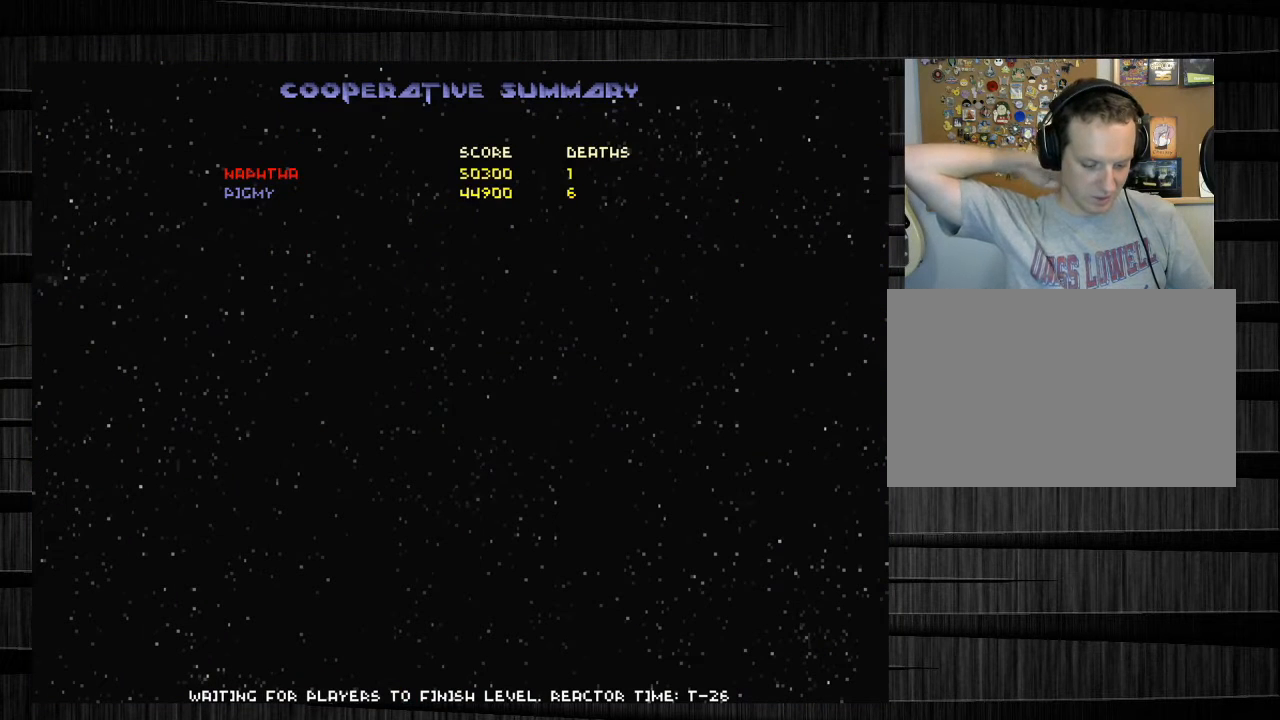
{"keys": [], "mouse": [], "events": []}
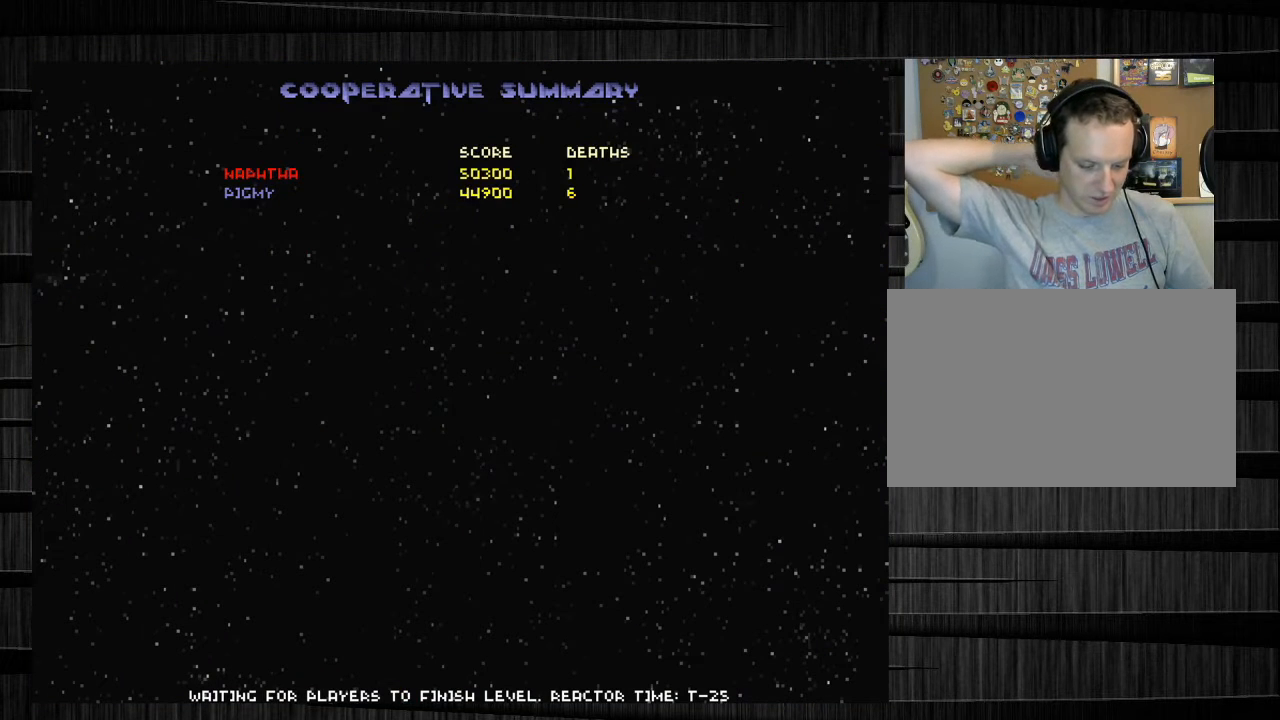
{"keys": [], "mouse": [], "events": []}
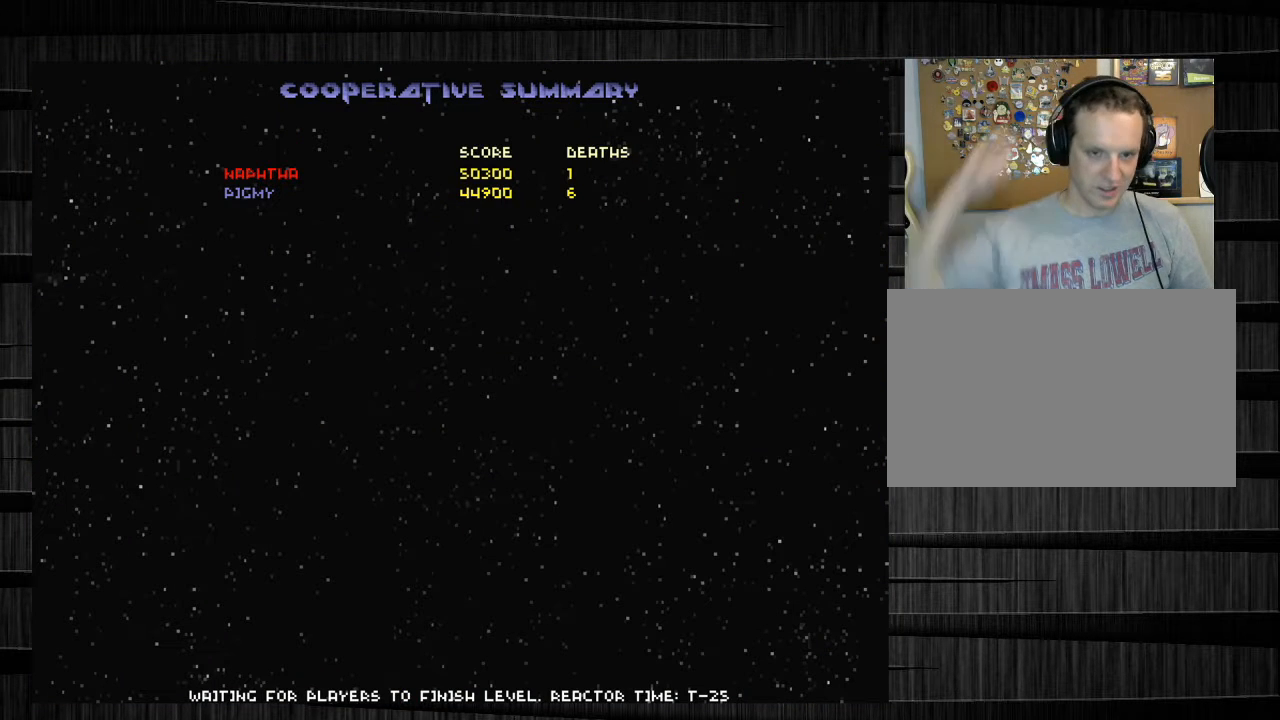
{"keys": [], "mouse": [], "events": []}
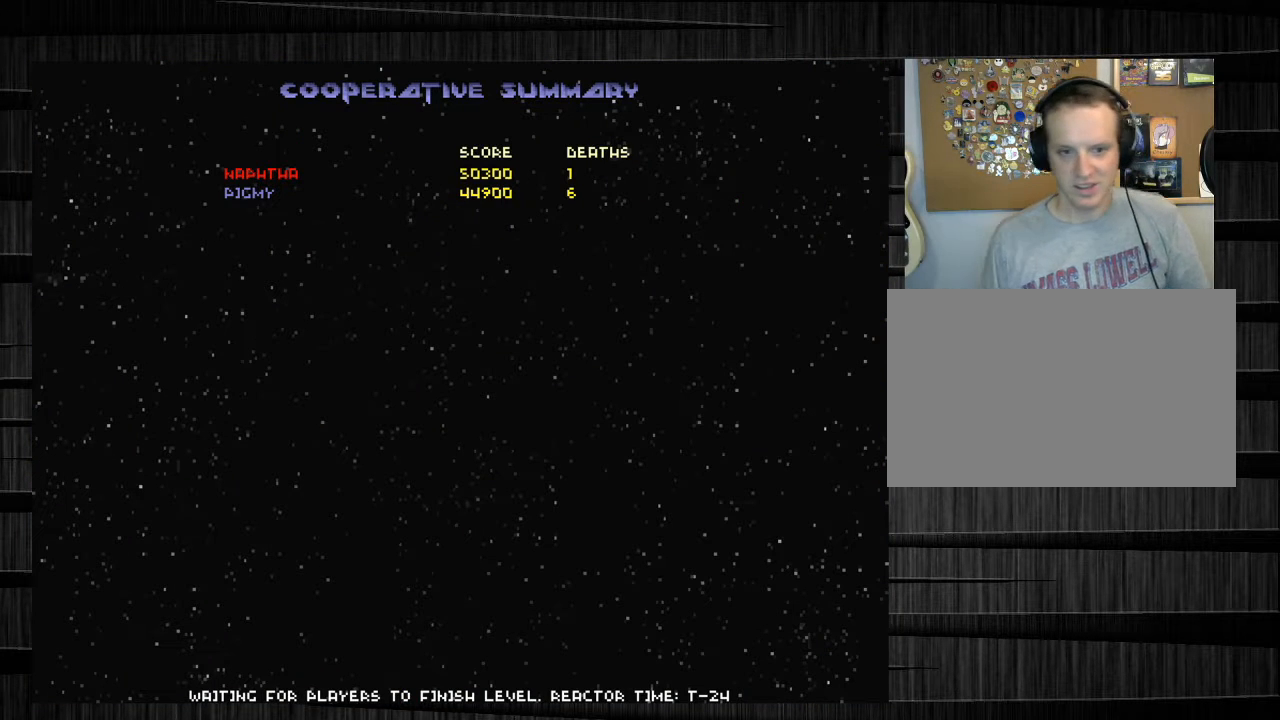
{"keys": [], "mouse": [], "events": []}
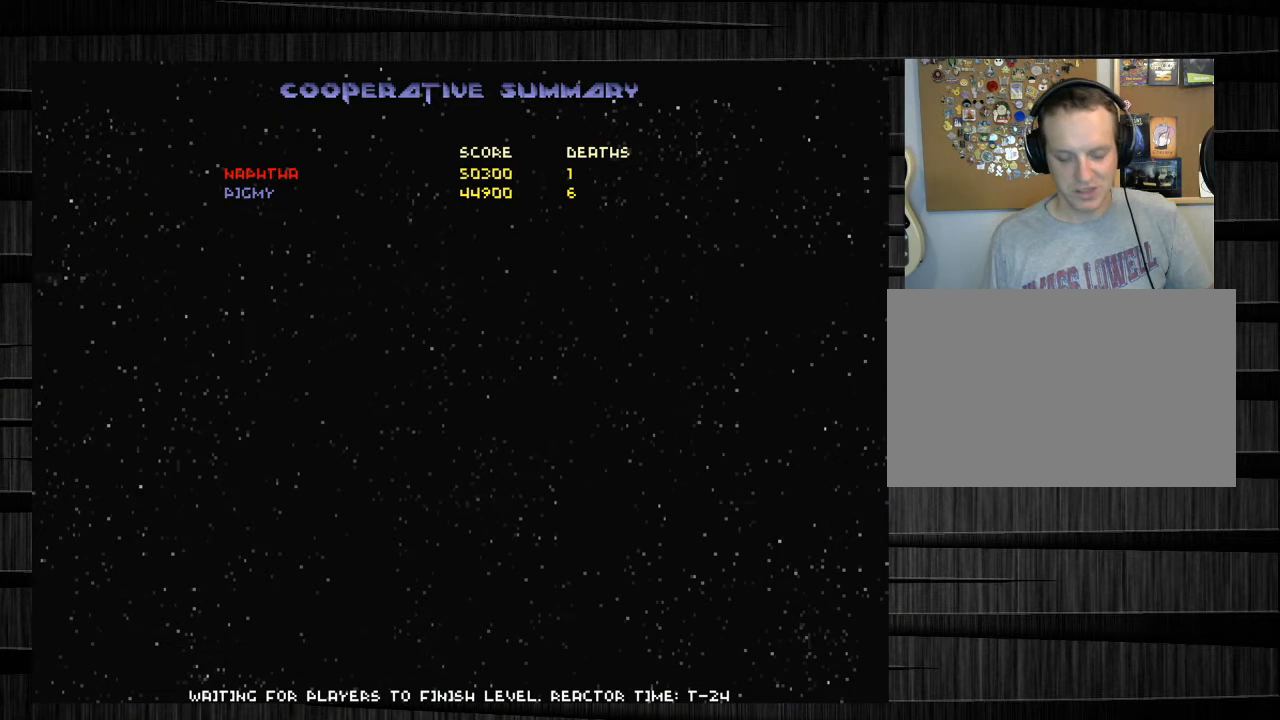
{"keys": [], "mouse": [], "events": []}
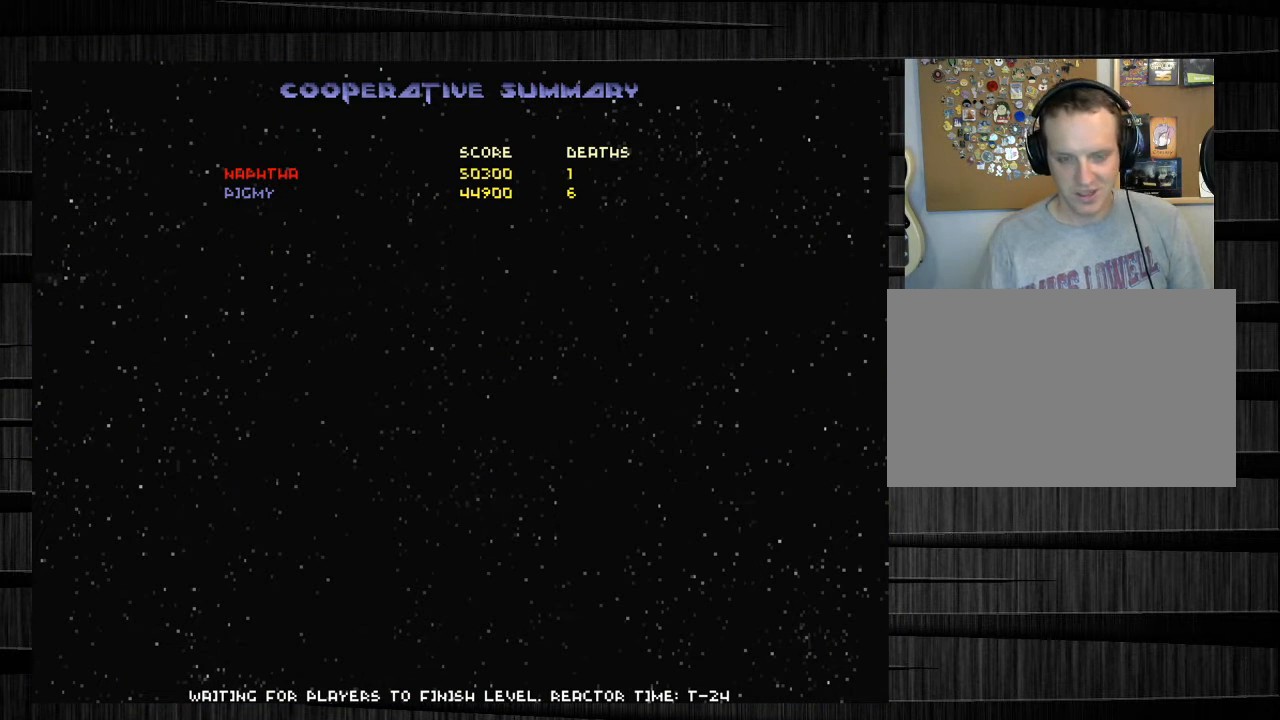
{"keys": [], "mouse": [], "events": []}
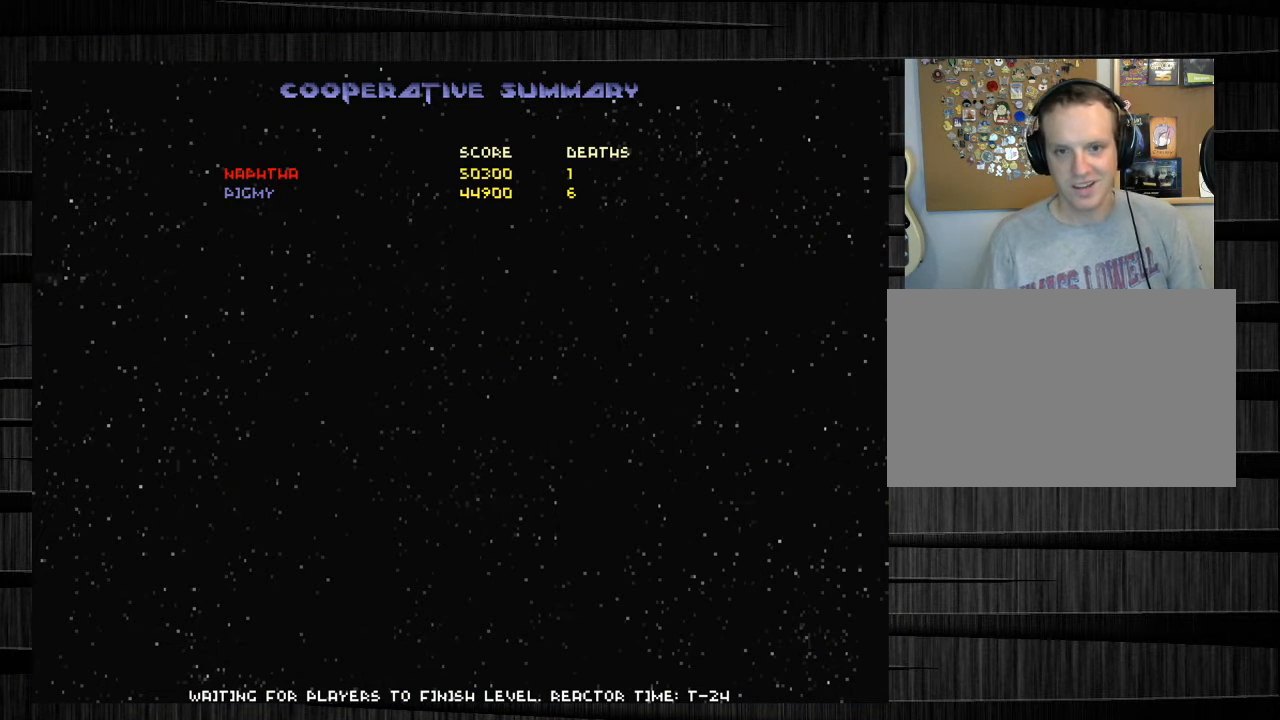
{"keys": [], "mouse": [], "events": [[233, "mouse_left", "down"], [333, "mouse_left", "up"]]}
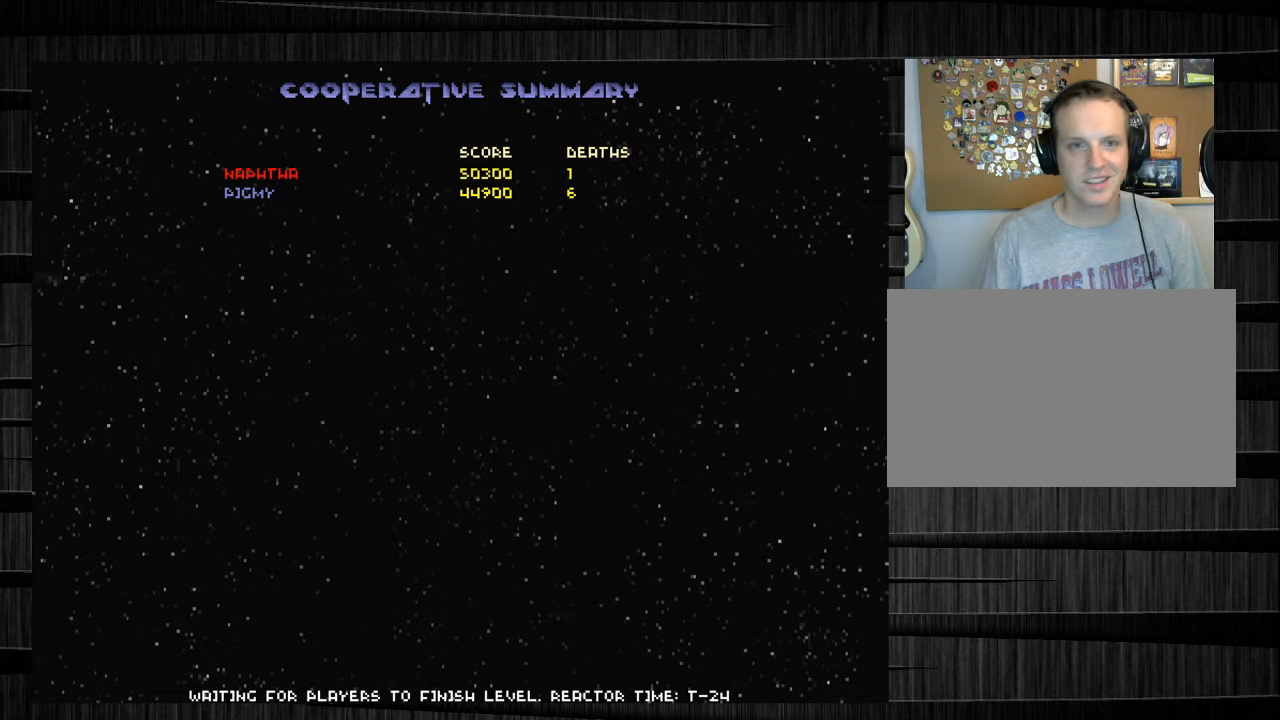
{"keys": [], "mouse": [], "events": []}
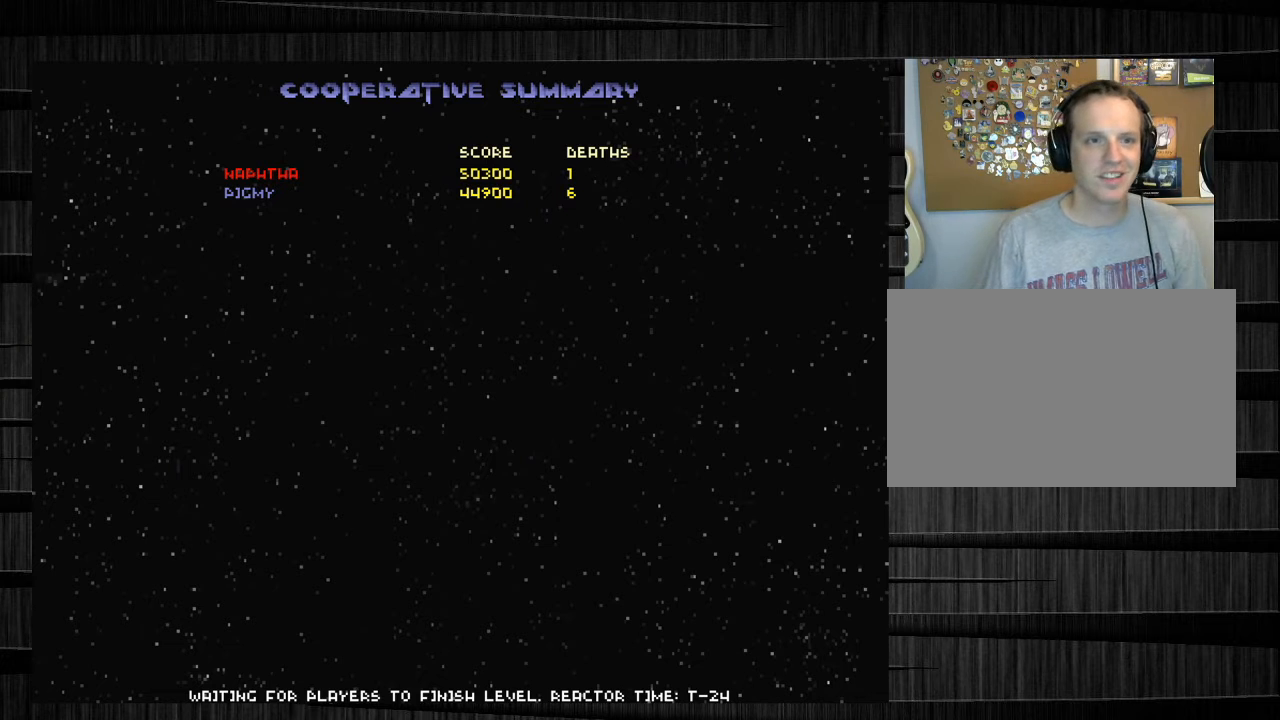
{"keys": [], "mouse": [], "events": []}
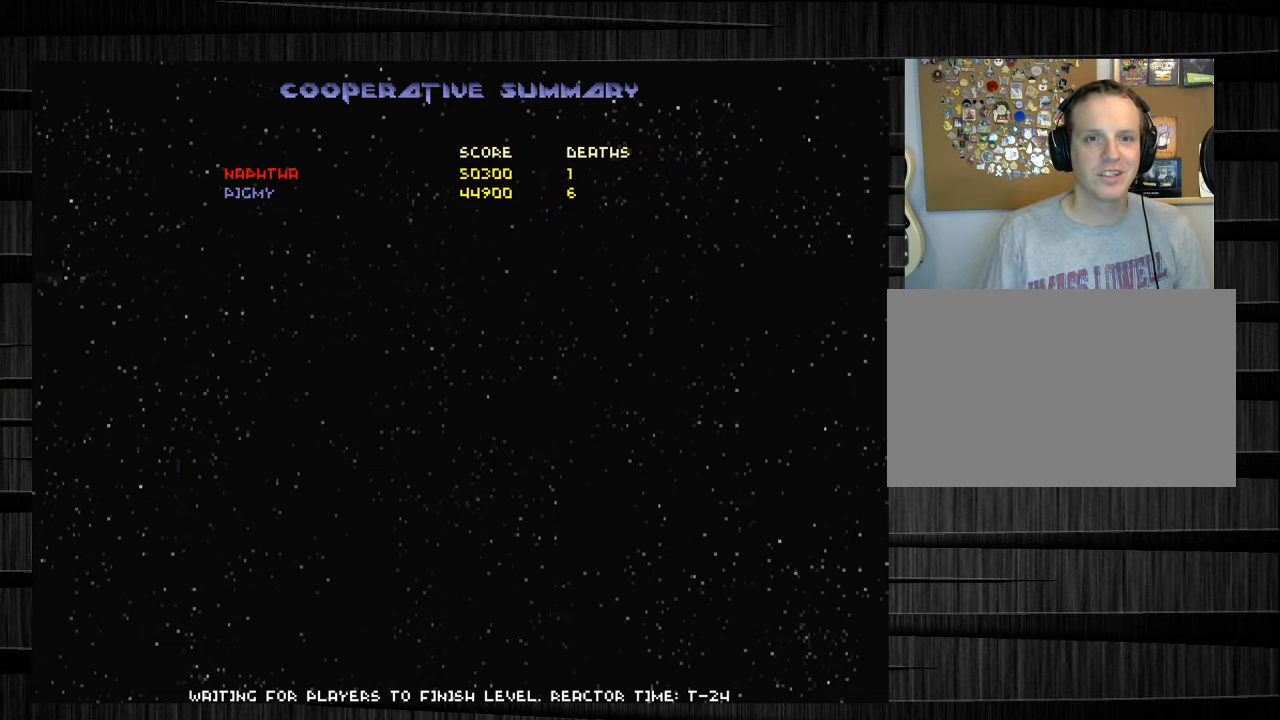
{"keys": [], "mouse": [], "events": []}
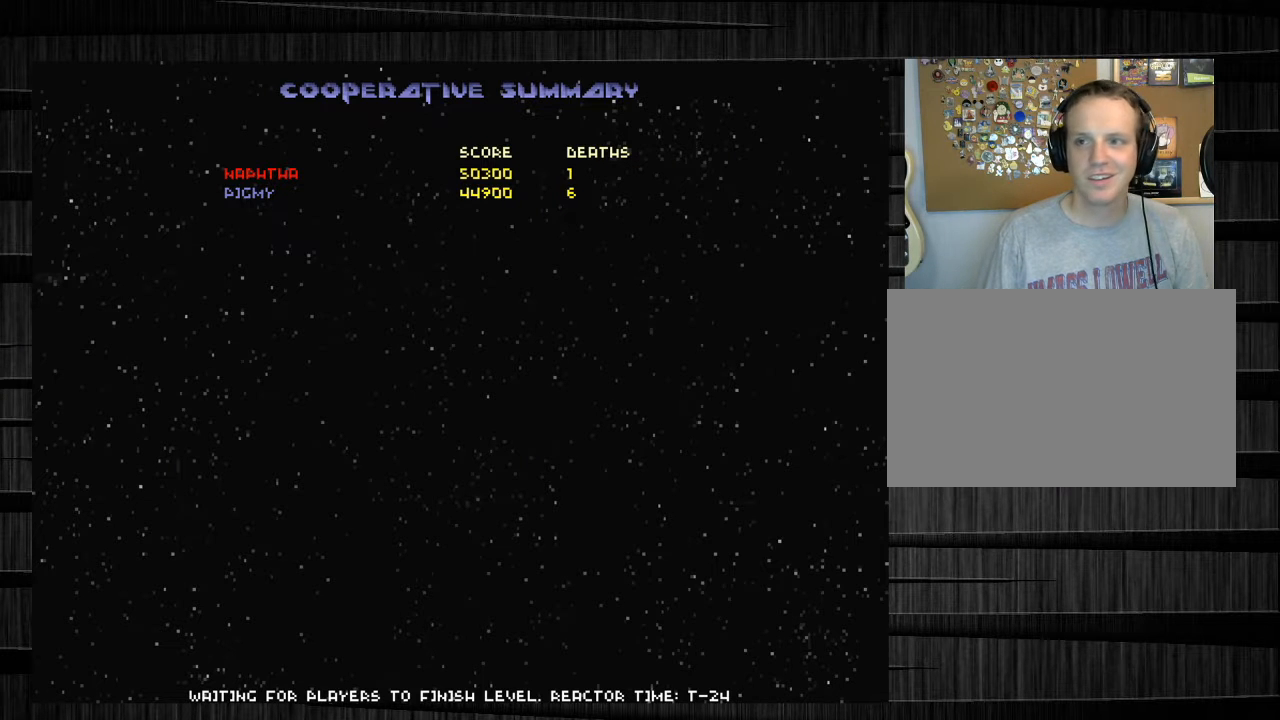
{"keys": [], "mouse": [], "events": []}
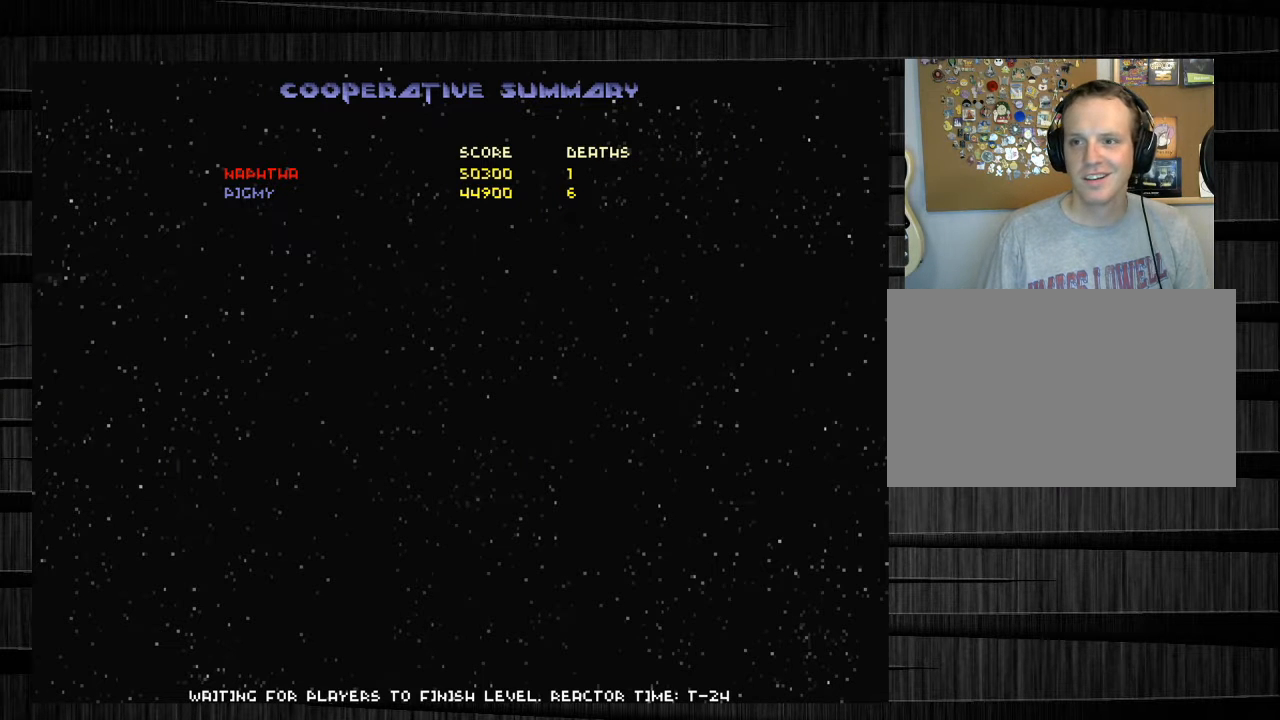
{"keys": [], "mouse": [], "events": [[267, "mouse_left", "down"], [367, "mouse_left", "up"]]}